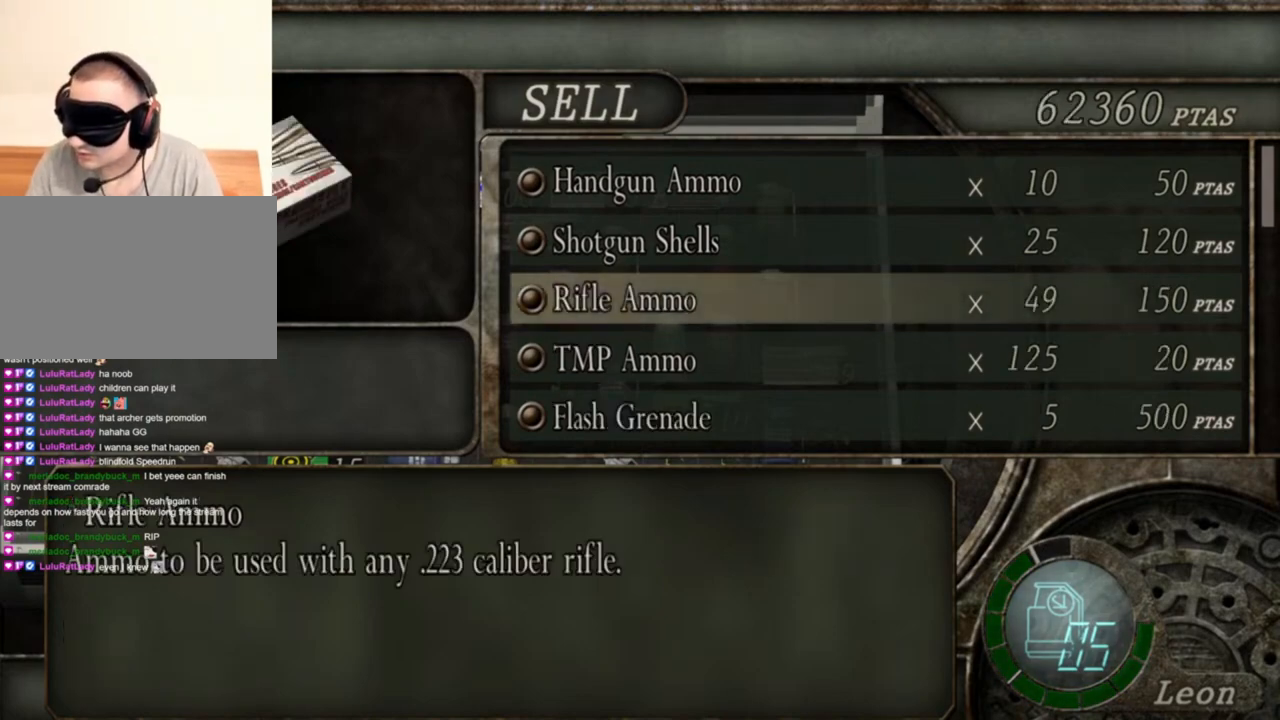
Gameplay with keyboard and mouse; each line is a JSON object with the keys and mouse buttons held at the frame after it. "events" lists presses ("down") and releases ("up") of "1", "2", "3", "4", "5", "a", "alt", "b", "c", "ctrl", "d", "e", "f", "g", "q", "r", "s", "shift", "space", "t", "tab", "tilde", "v", "w", "x", "z", "mouse_left", "mouse_wheel", "mouse_right", "mouse_mb4" and "mouse_mb5" between this image and that frame as [ms after this image, input, new state], when the widget could be followed in between. "mouse_left", "mouse_wheel", "mouse_right", "mouse_mb4", "mouse_mb5" = the "left", "wheel", "right", "mb4", "mb5" buttons of the "mouse" list. No other keys are recorded. "wheel" means that the mouse wheel is clicked or scrolled. Mouse movement is not recorded.
{"keys": [], "mouse": [], "events": [[250, "mouse_wheel", "down"], [350, "mouse_wheel", "up"]]}
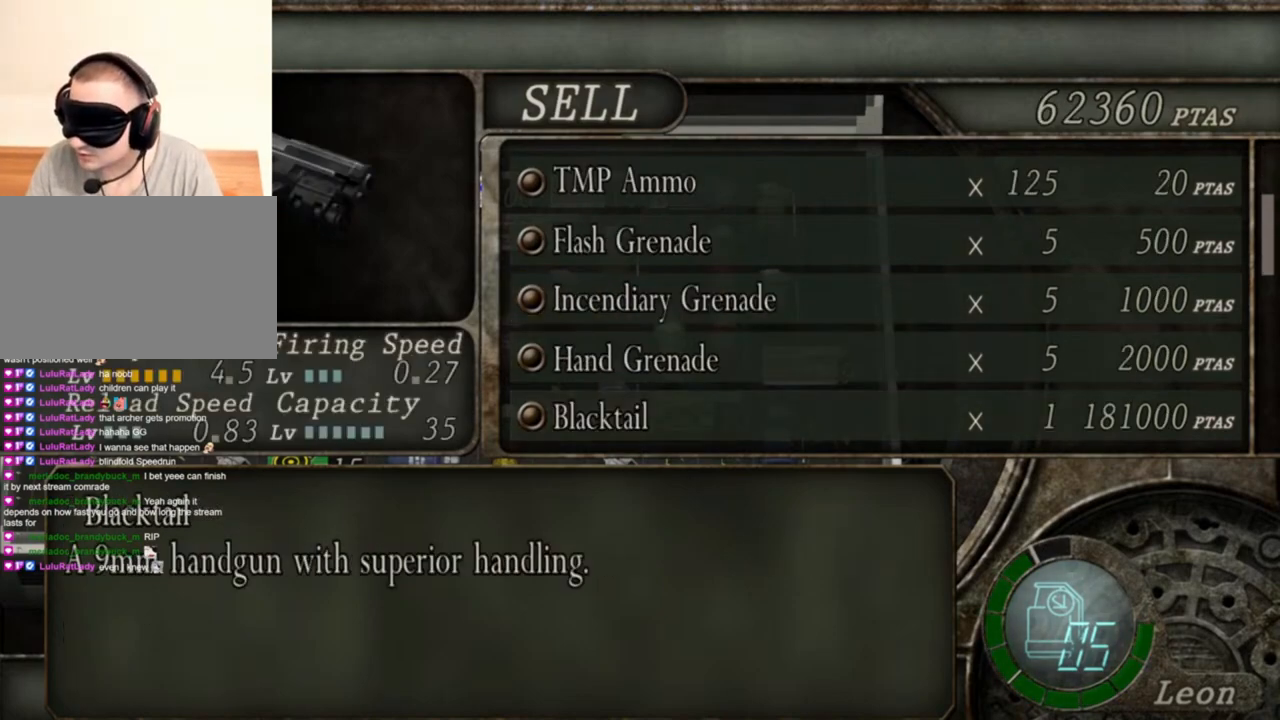
{"keys": [], "mouse": [], "events": [[50, "mouse_wheel", "down"], [150, "mouse_wheel", "up"], [350, "mouse_wheel", "down"], [483, "mouse_wheel", "up"]]}
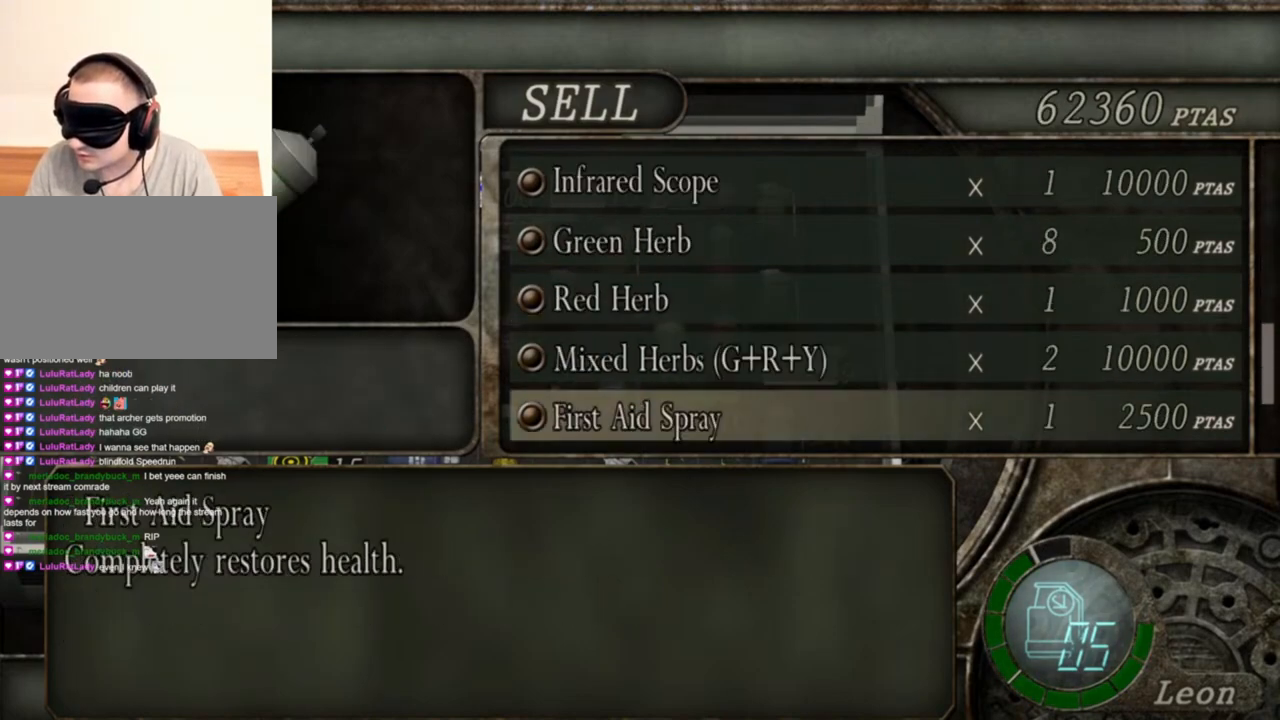
{"keys": [], "mouse": ["wheel"], "events": [[150, "mouse_wheel", "down"], [316, "mouse_wheel", "up"], [483, "mouse_wheel", "down"]]}
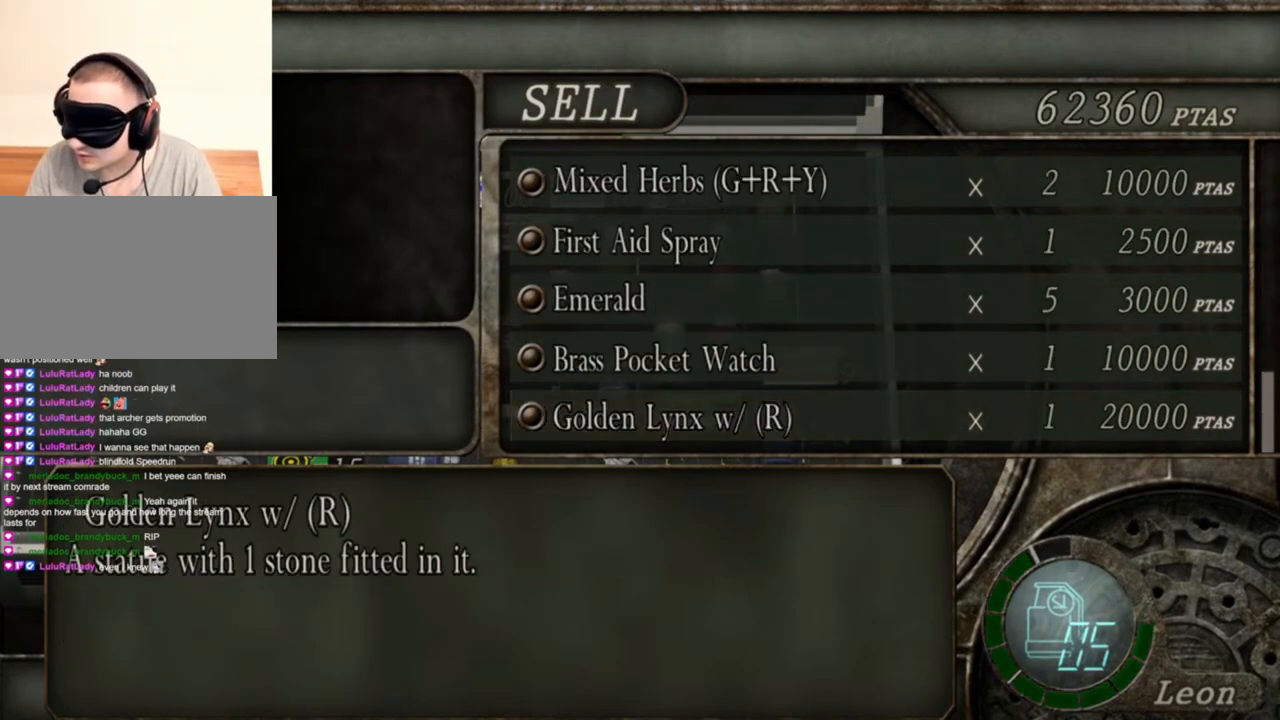
{"keys": [], "mouse": [], "events": [[116, "mouse_wheel", "up"], [250, "mouse_wheel", "down"], [383, "mouse_wheel", "up"]]}